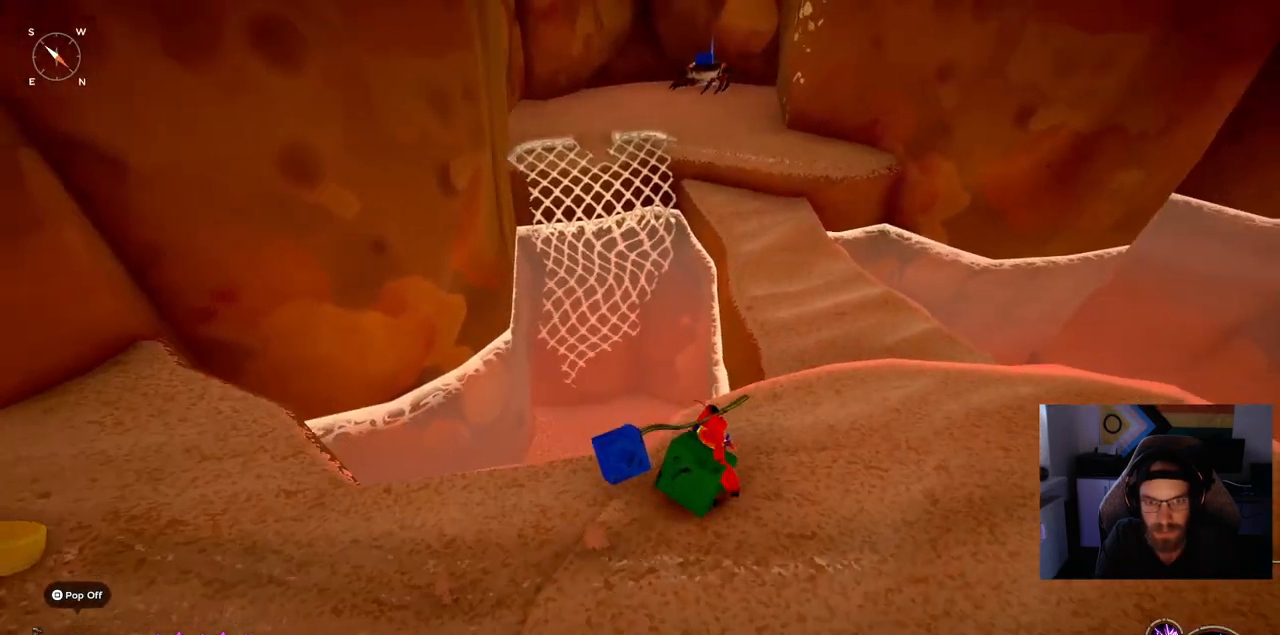
Gameplay with a controller (PlayStation layout); each line is a JSON object with the inputs held at the frame after it. "events" lists button and stick changes between this image and that frame as [ms after this image, input, new state], when the widget could be followed in between. Not read: L1 R1.
{"buttons": ["CIRCLE"], "left_stick": "up-right", "right_stick": "center", "events": [[33, "CIRCLE", "down"]]}
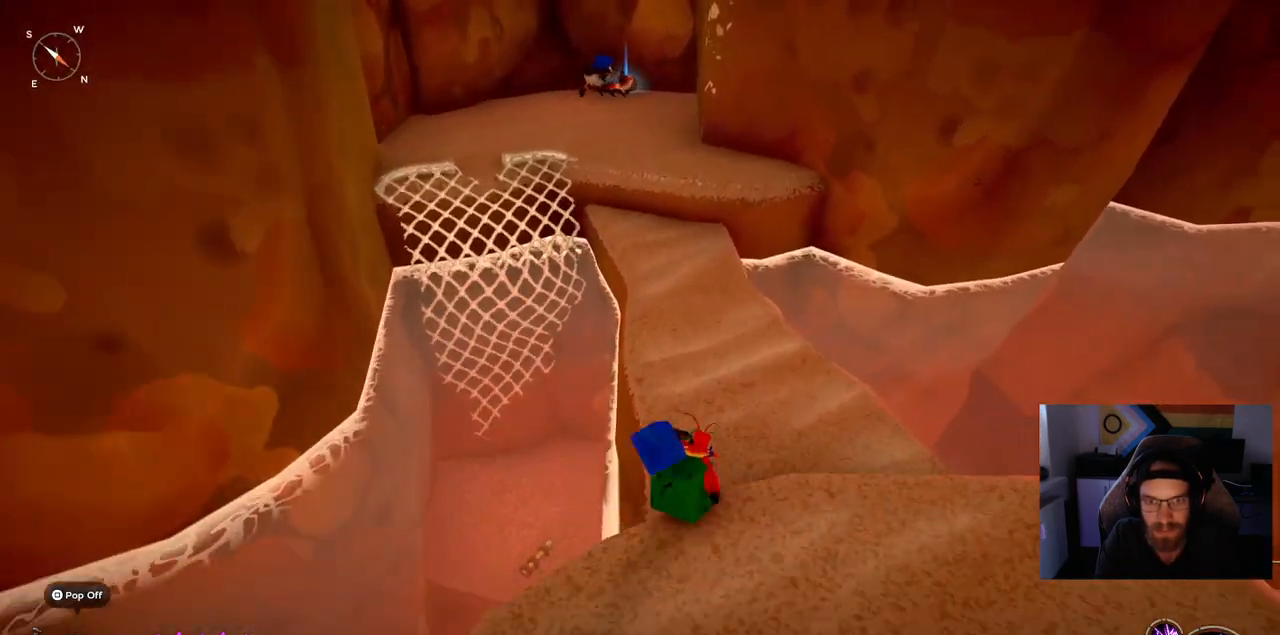
{"buttons": [], "left_stick": "up", "right_stick": "center", "events": [[150, "left_stick", "up"], [467, "CIRCLE", "up"]]}
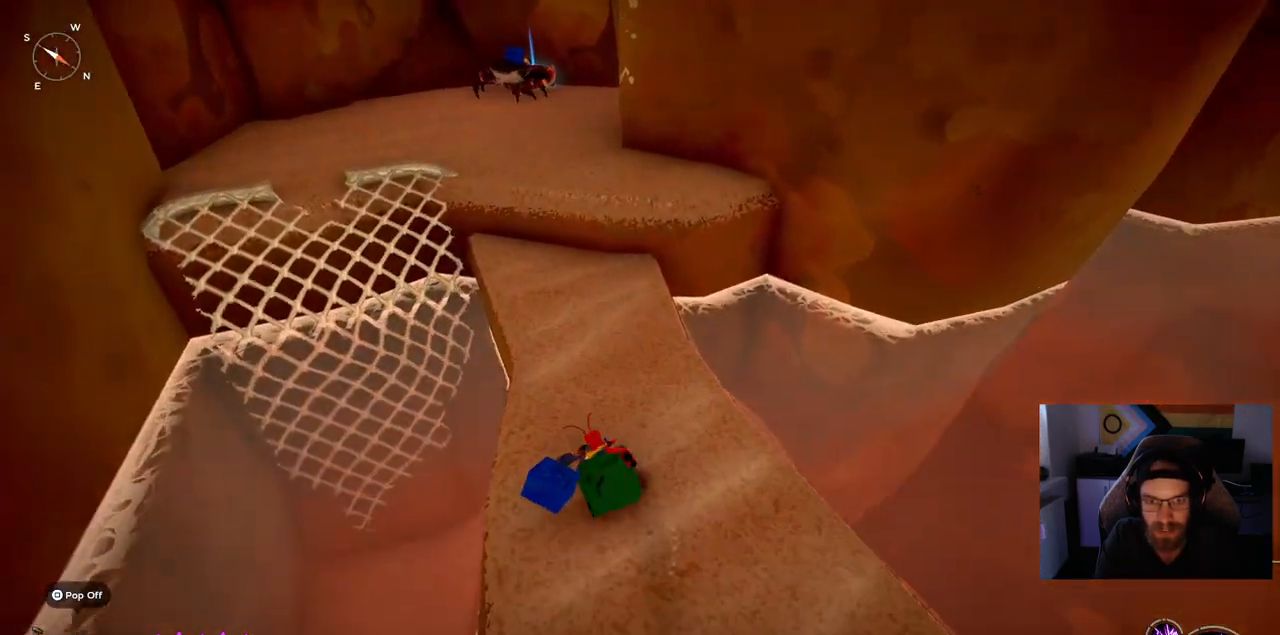
{"buttons": [], "left_stick": "up", "right_stick": "up-left", "events": [[333, "right_stick", "up-left"]]}
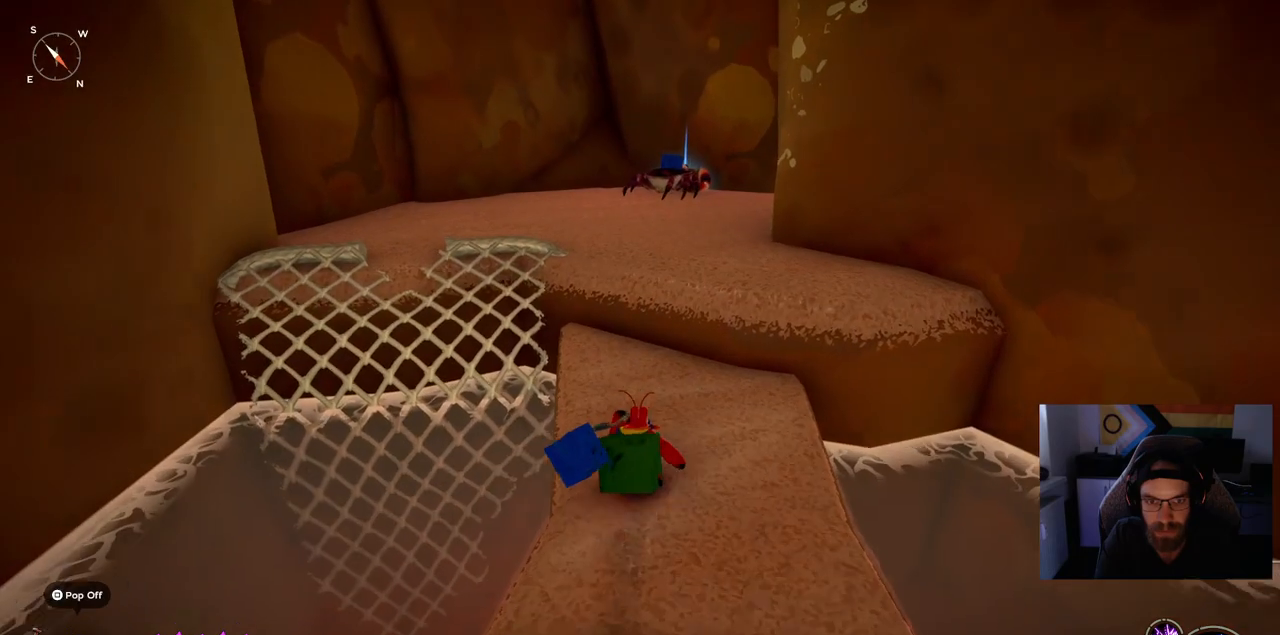
{"buttons": [], "left_stick": "up", "right_stick": "up-left", "events": [[150, "CROSS", "down"], [333, "CROSS", "up"]]}
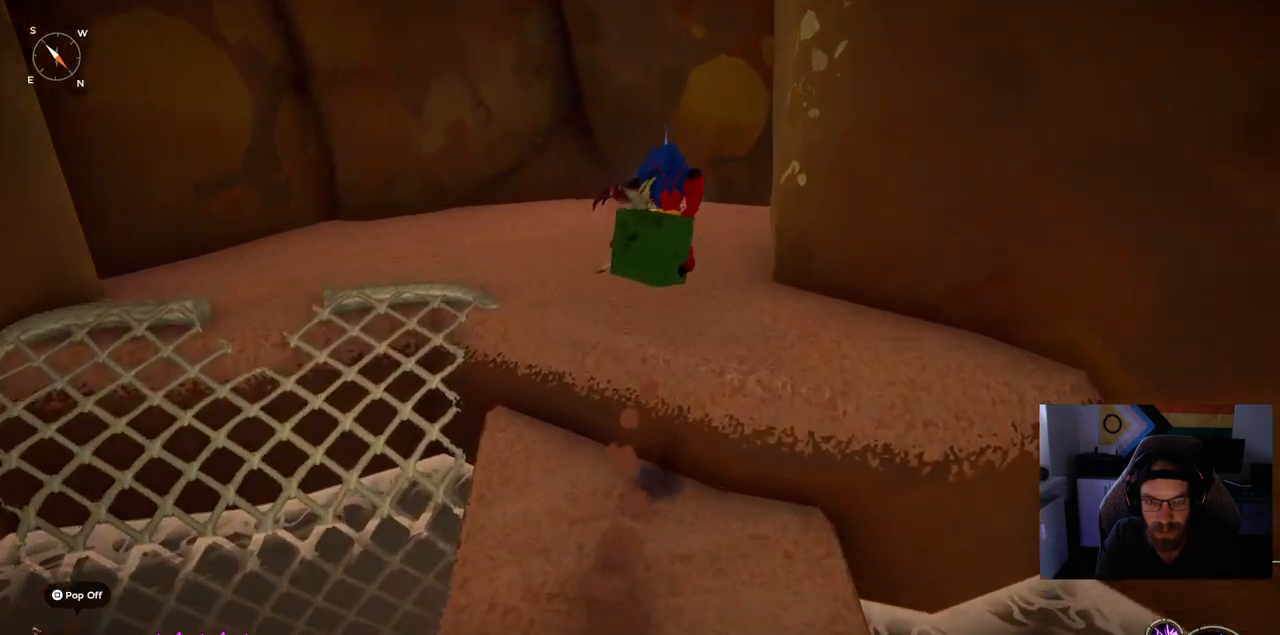
{"buttons": [], "left_stick": "up", "right_stick": "center", "events": [[50, "R3", "down"], [50, "right_stick", "center"], [200, "R3", "up"]]}
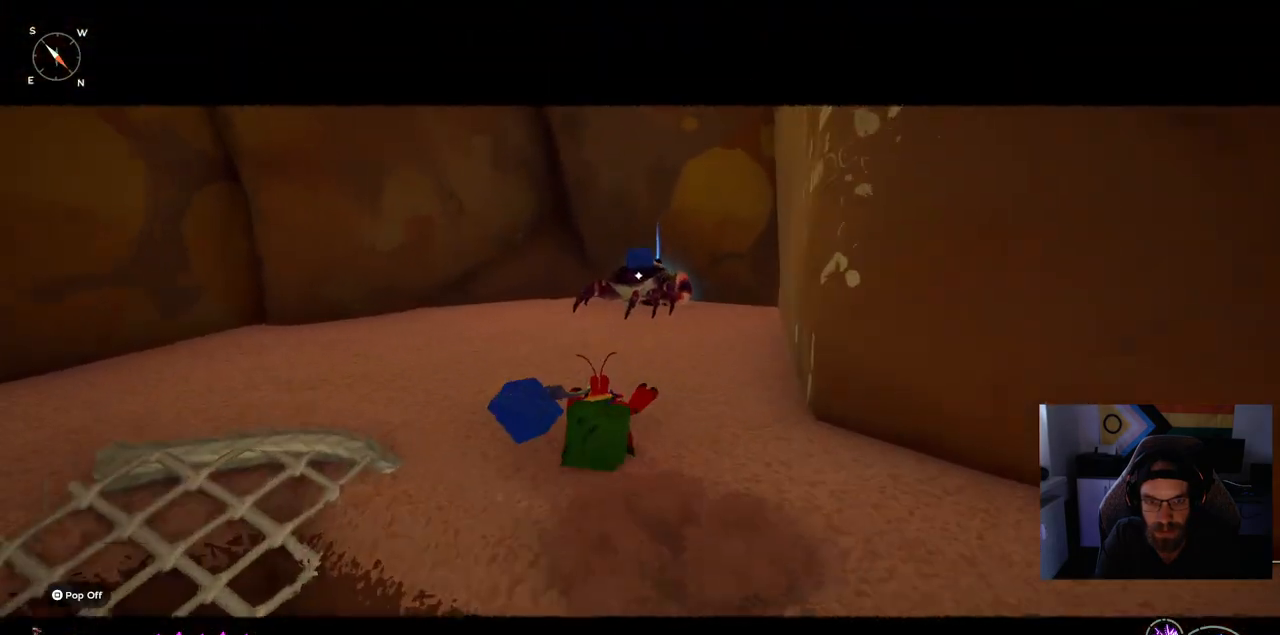
{"buttons": [], "left_stick": "up", "right_stick": "center", "events": []}
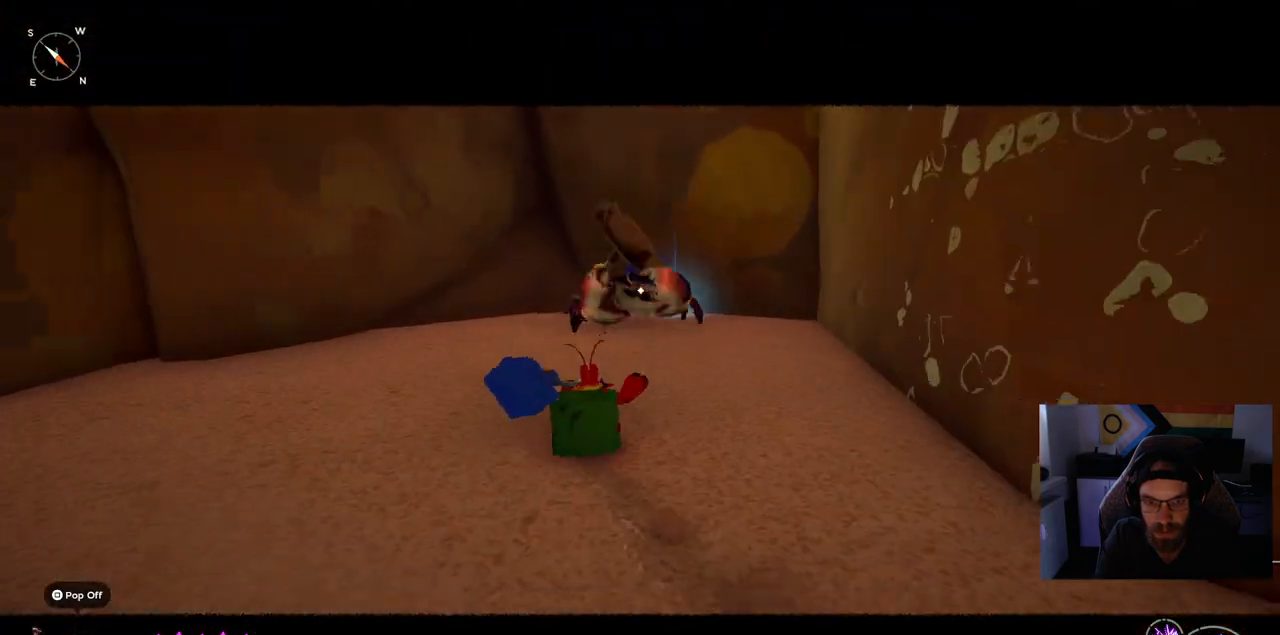
{"buttons": [], "left_stick": "up", "right_stick": "center", "events": []}
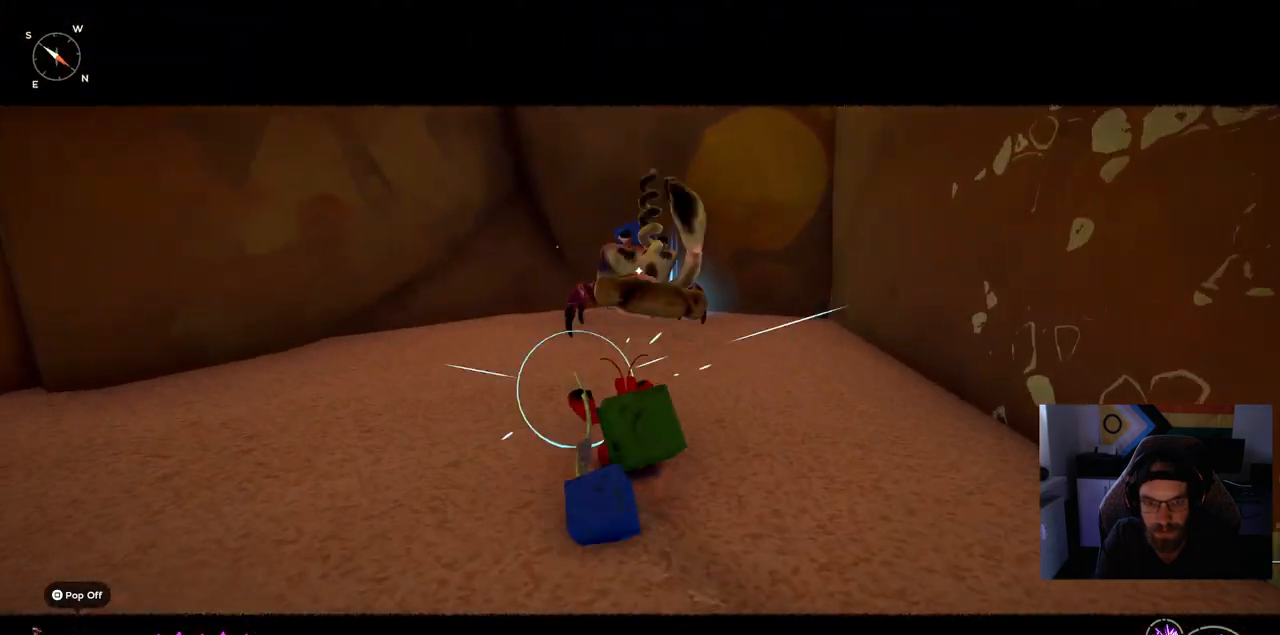
{"buttons": [], "left_stick": "up", "right_stick": "center", "events": []}
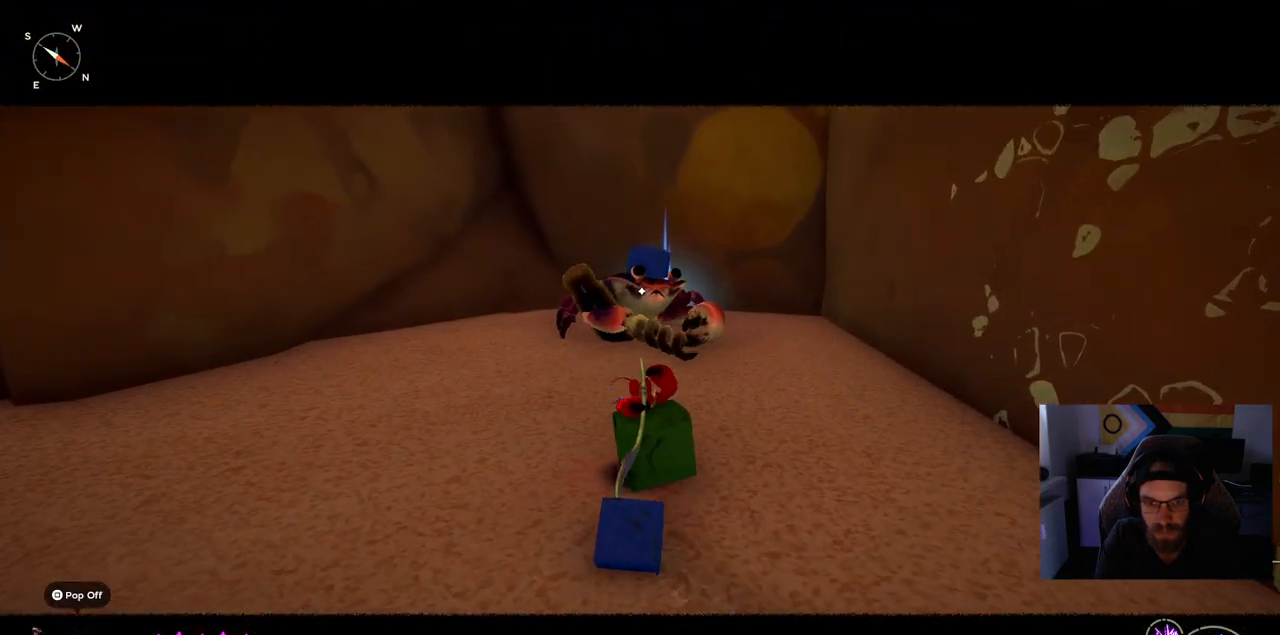
{"buttons": [], "left_stick": "up", "right_stick": "center", "events": []}
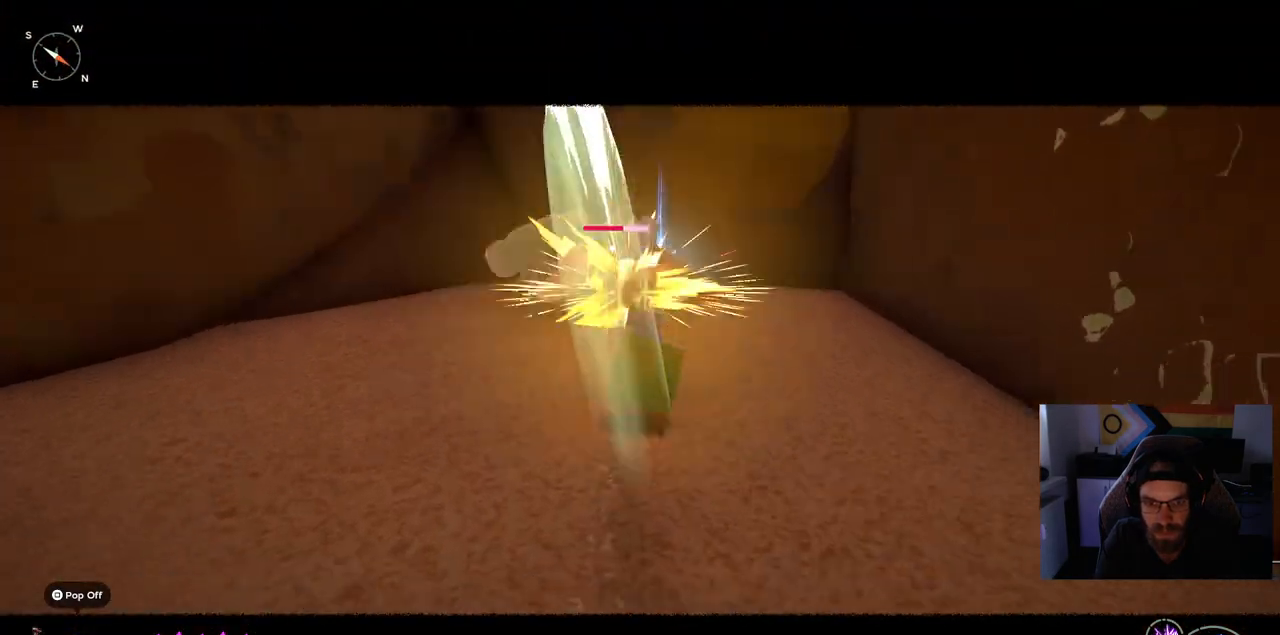
{"buttons": [], "left_stick": "up", "right_stick": "center", "events": [[250, "left_stick", "center"], [417, "left_stick", "up"]]}
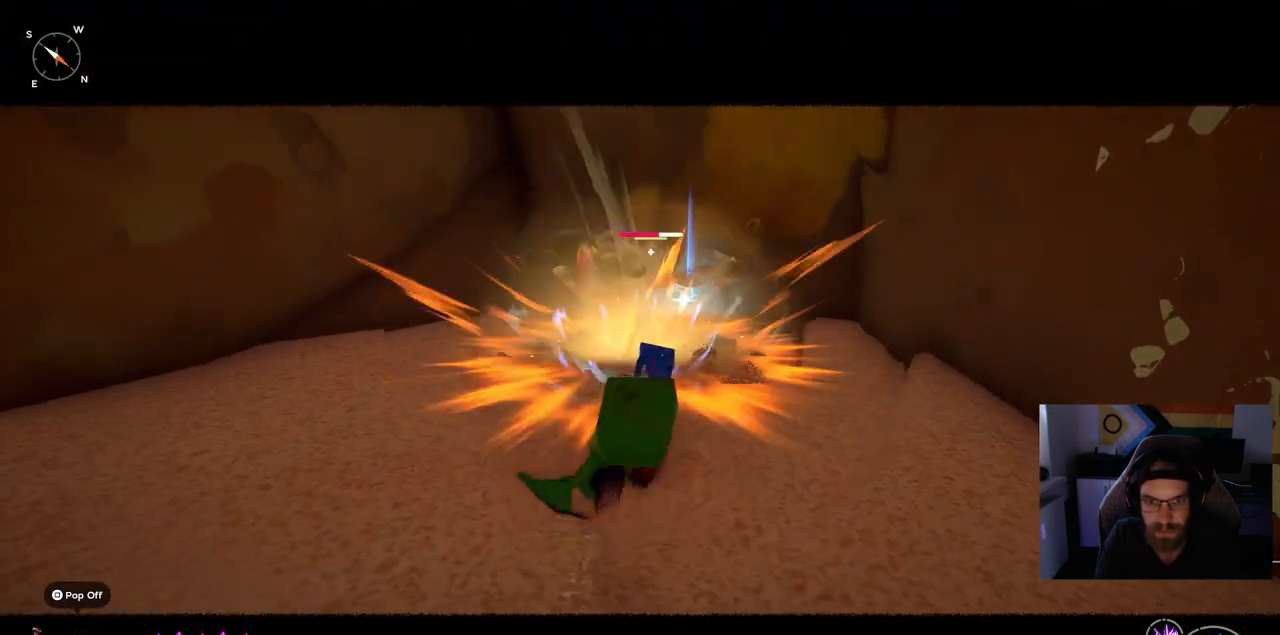
{"buttons": [], "left_stick": "up", "right_stick": "center", "events": []}
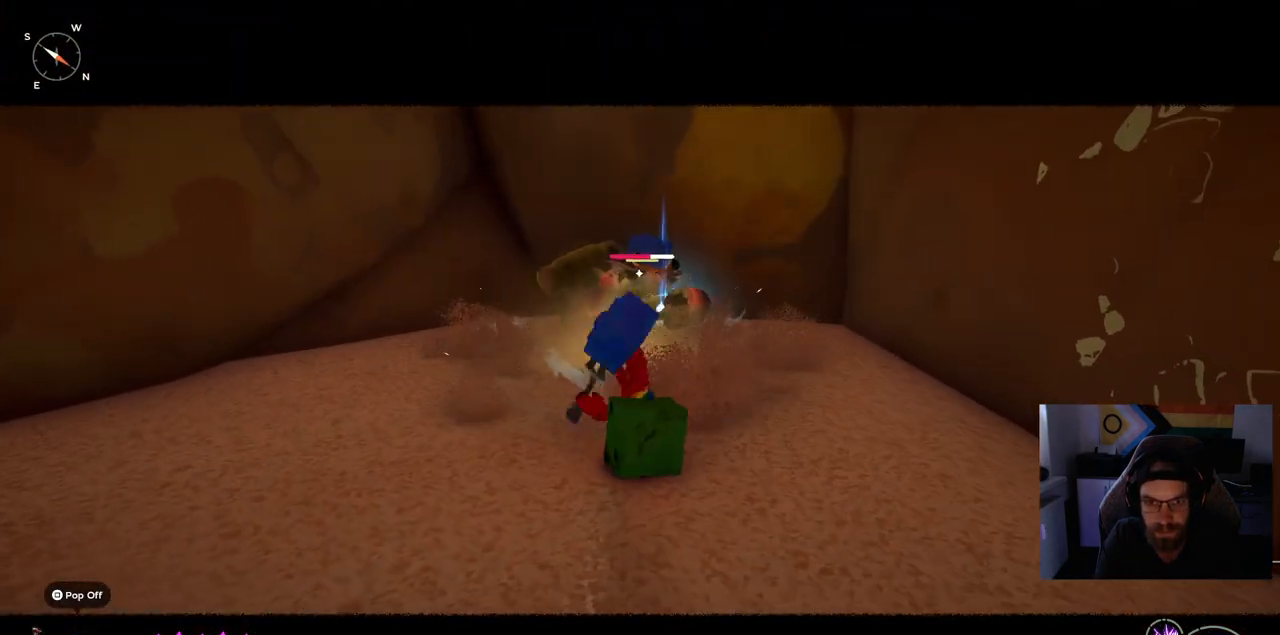
{"buttons": [], "left_stick": "up", "right_stick": "center", "events": []}
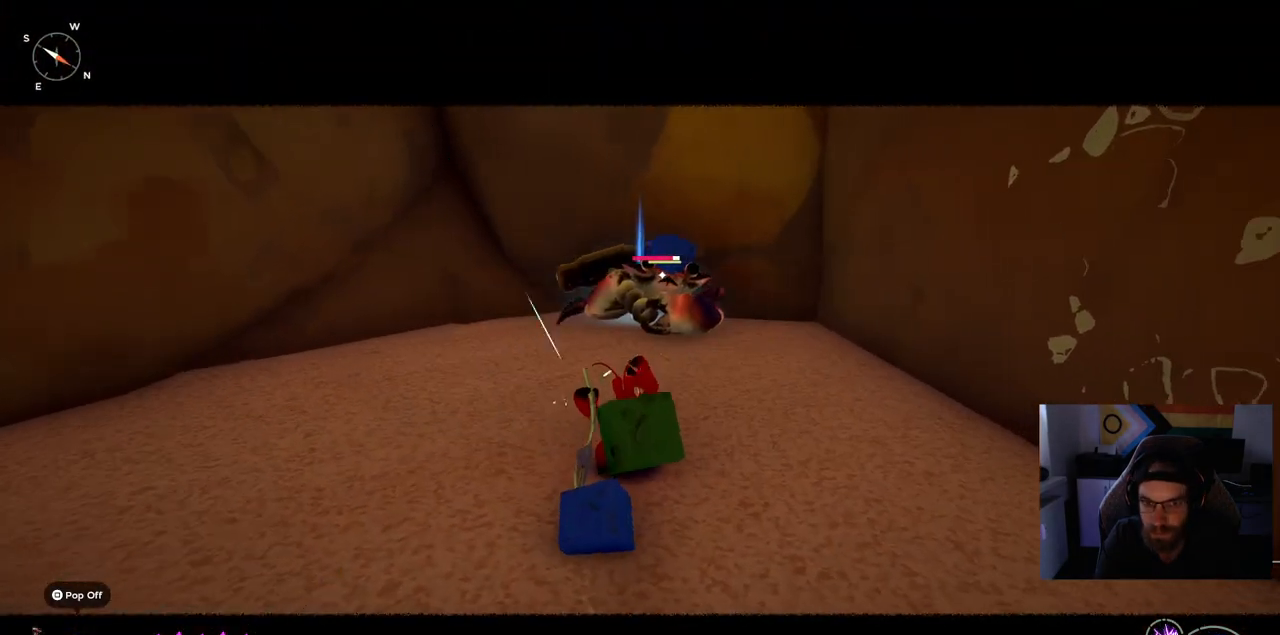
{"buttons": [], "left_stick": "up", "right_stick": "center", "events": []}
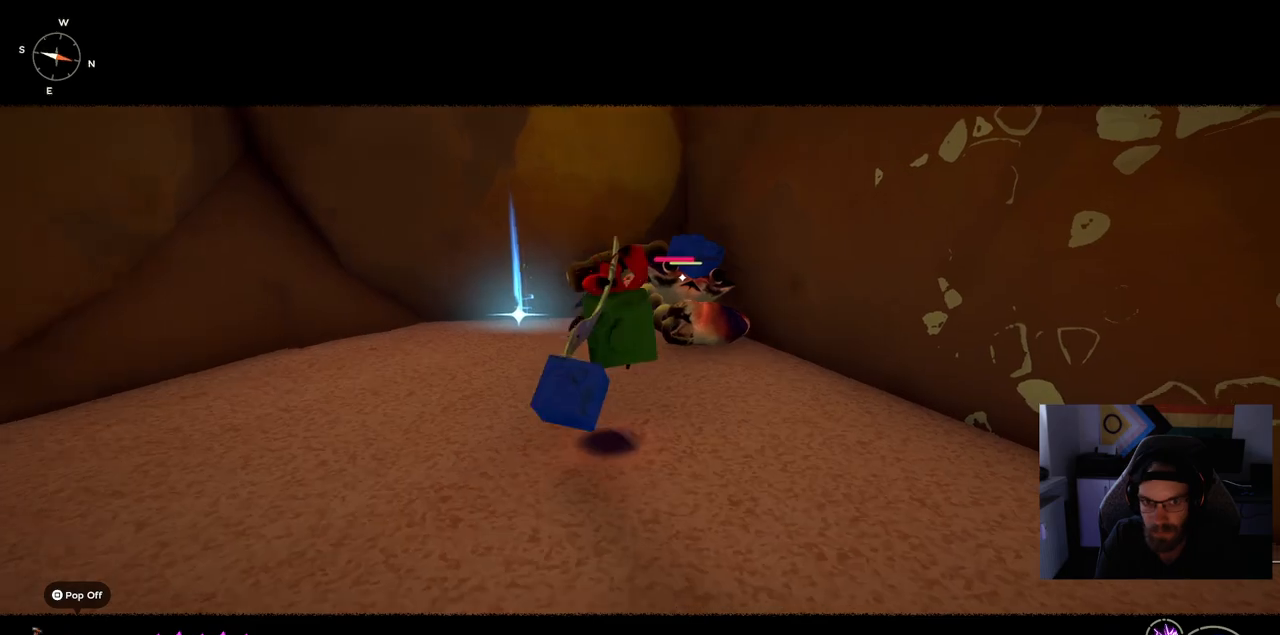
{"buttons": [], "left_stick": "center", "right_stick": "center", "events": [[483, "left_stick", "center"]]}
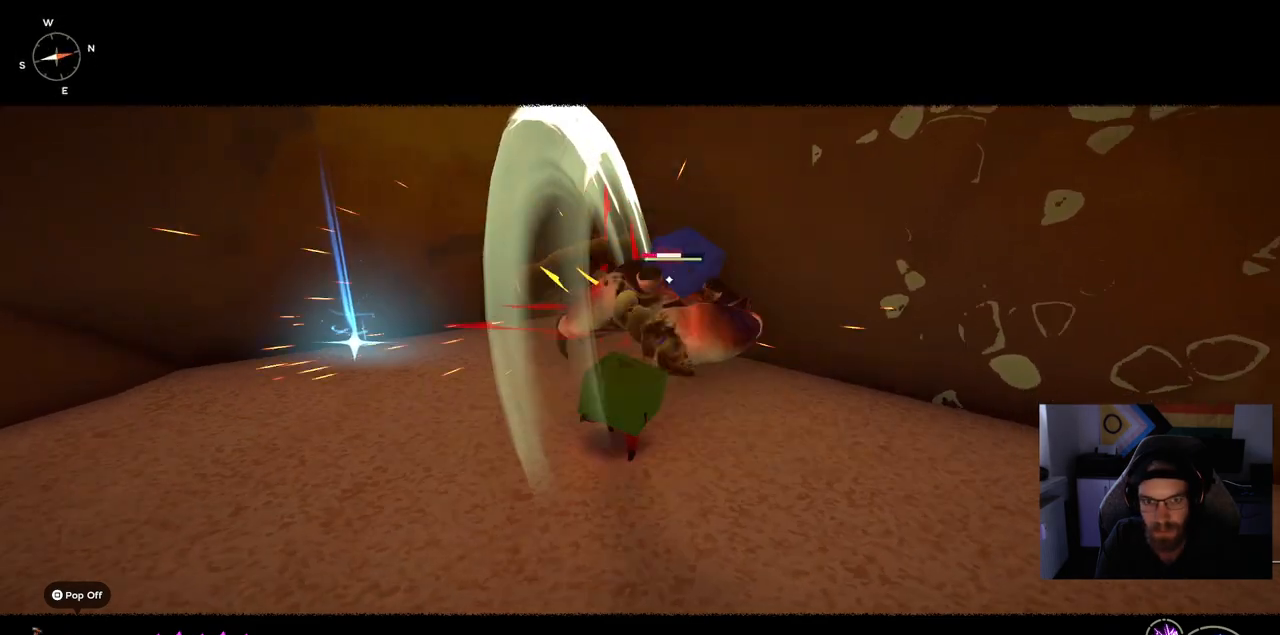
{"buttons": [], "left_stick": "up", "right_stick": "center", "events": [[367, "left_stick", "up"]]}
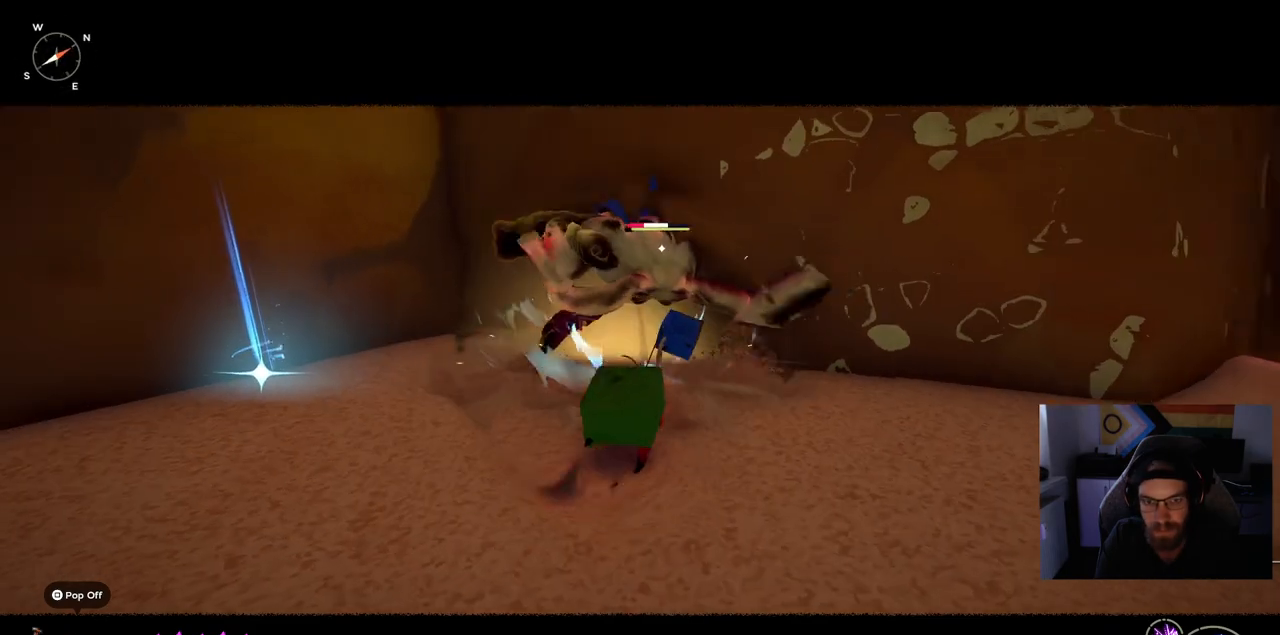
{"buttons": [], "left_stick": "up", "right_stick": "center", "events": []}
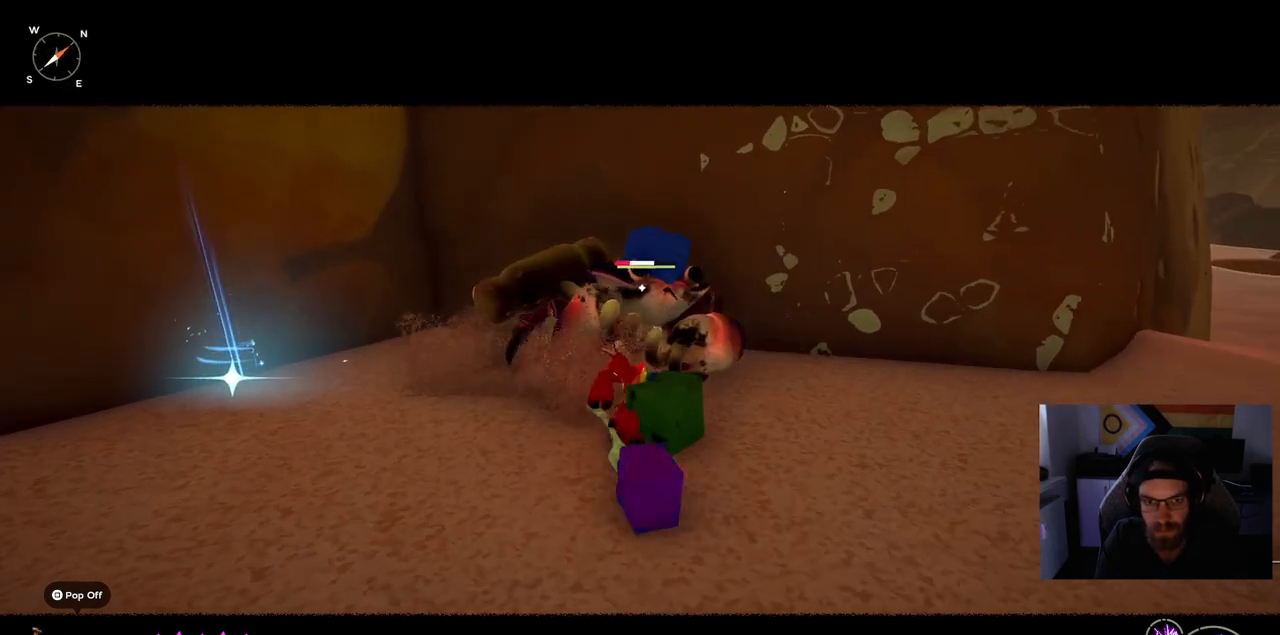
{"buttons": [], "left_stick": "up", "right_stick": "center", "events": []}
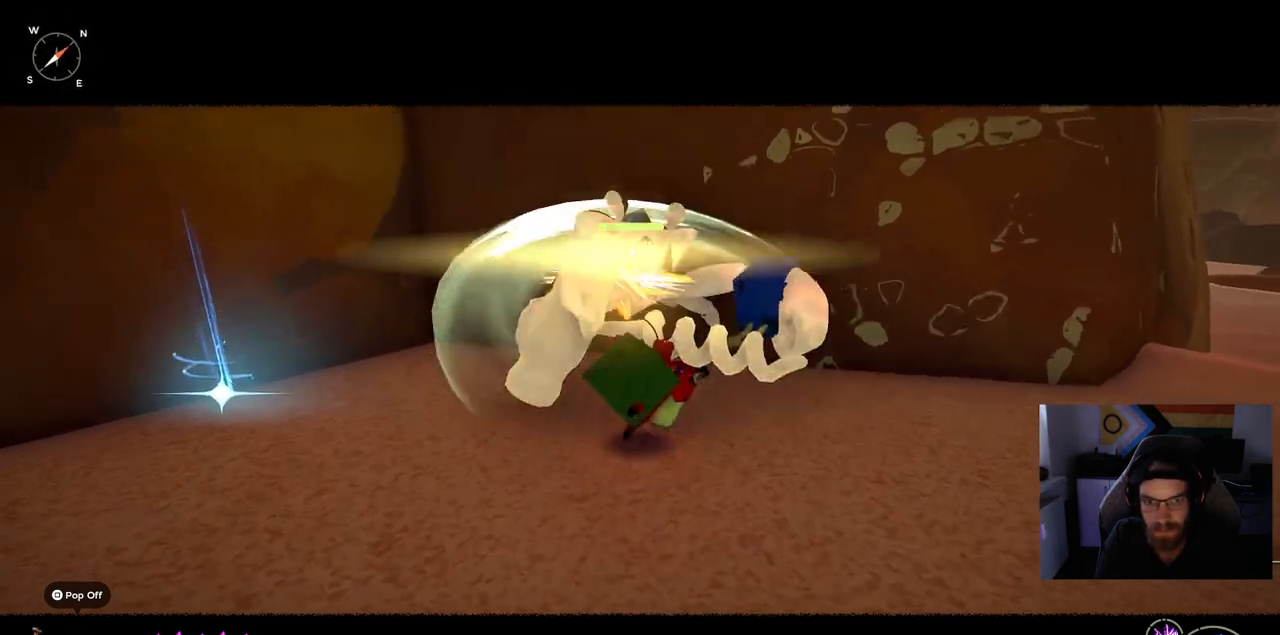
{"buttons": [], "left_stick": "up", "right_stick": "center", "events": []}
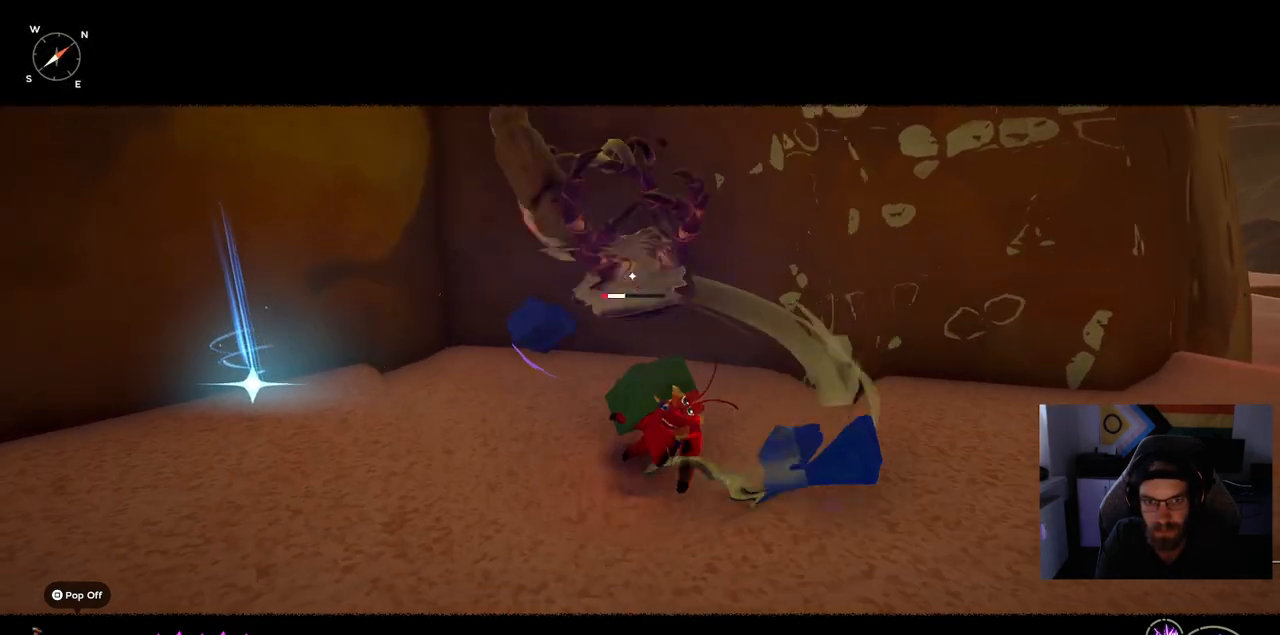
{"buttons": [], "left_stick": "up", "right_stick": "center", "events": []}
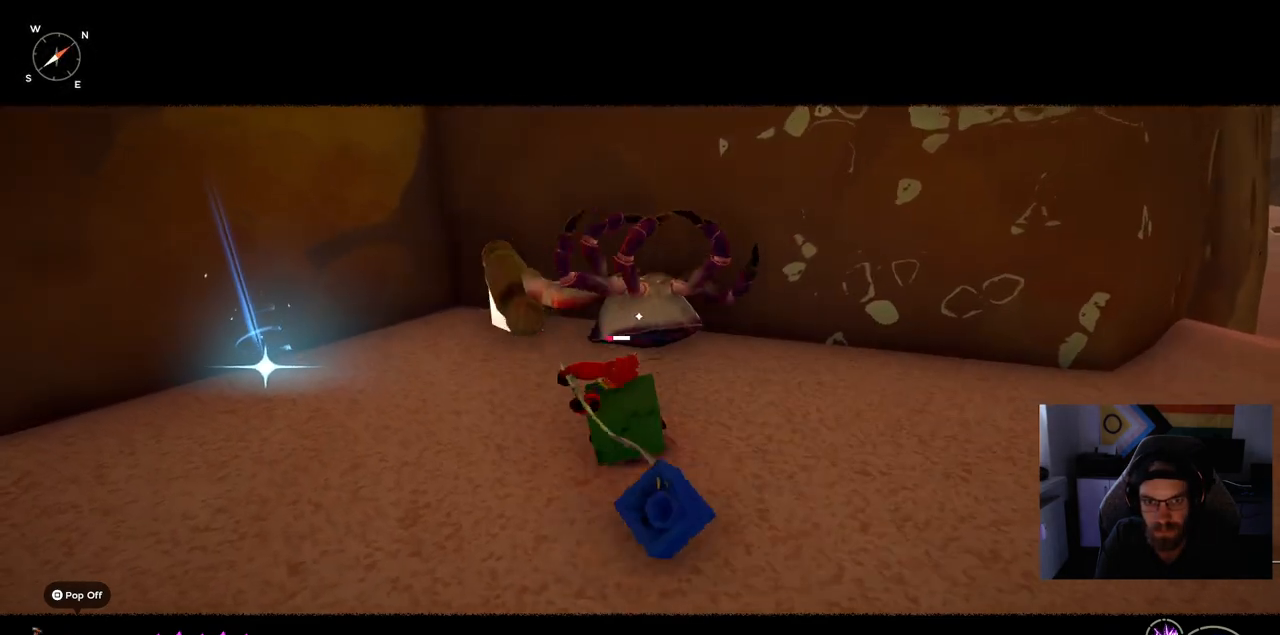
{"buttons": [], "left_stick": "up", "right_stick": "center", "events": []}
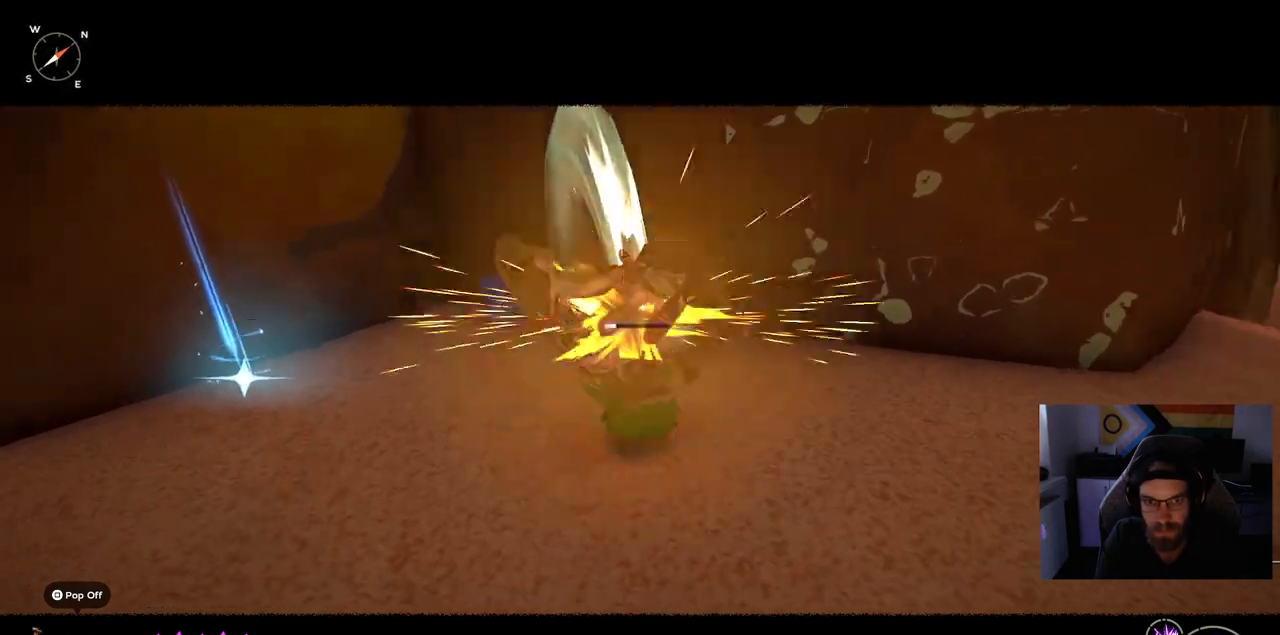
{"buttons": [], "left_stick": "up", "right_stick": "center", "events": [[100, "left_stick", "center"], [233, "R3", "down"], [317, "left_stick", "up"], [350, "R3", "up"]]}
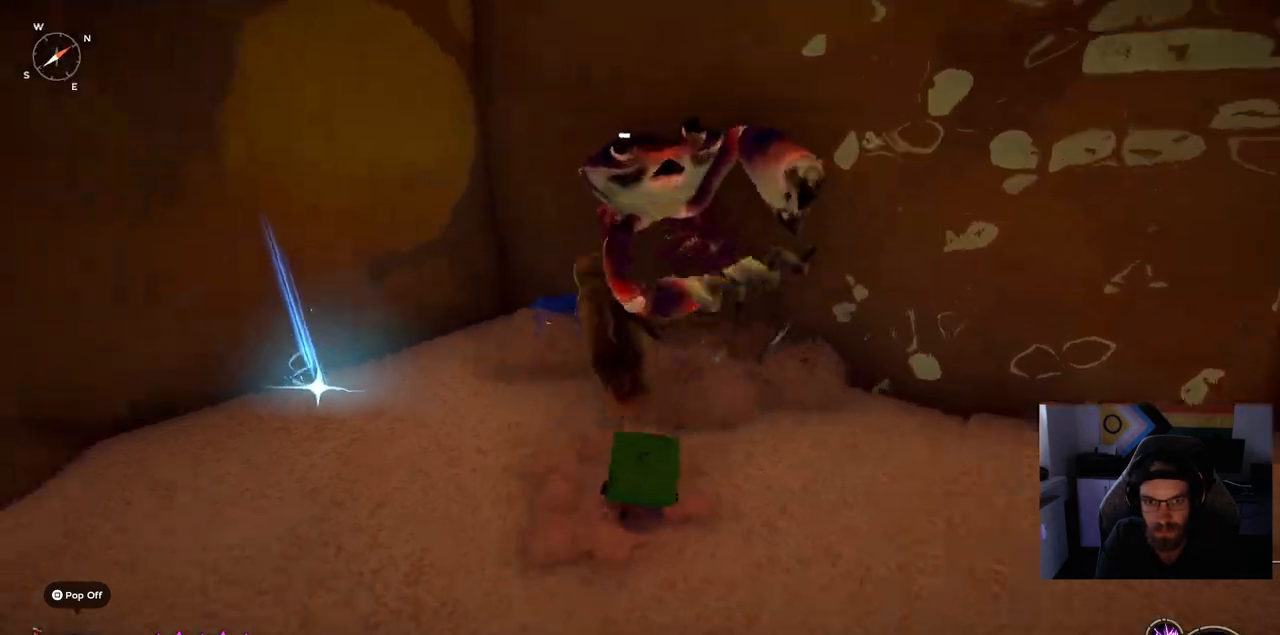
{"buttons": [], "left_stick": "up", "right_stick": "center", "events": []}
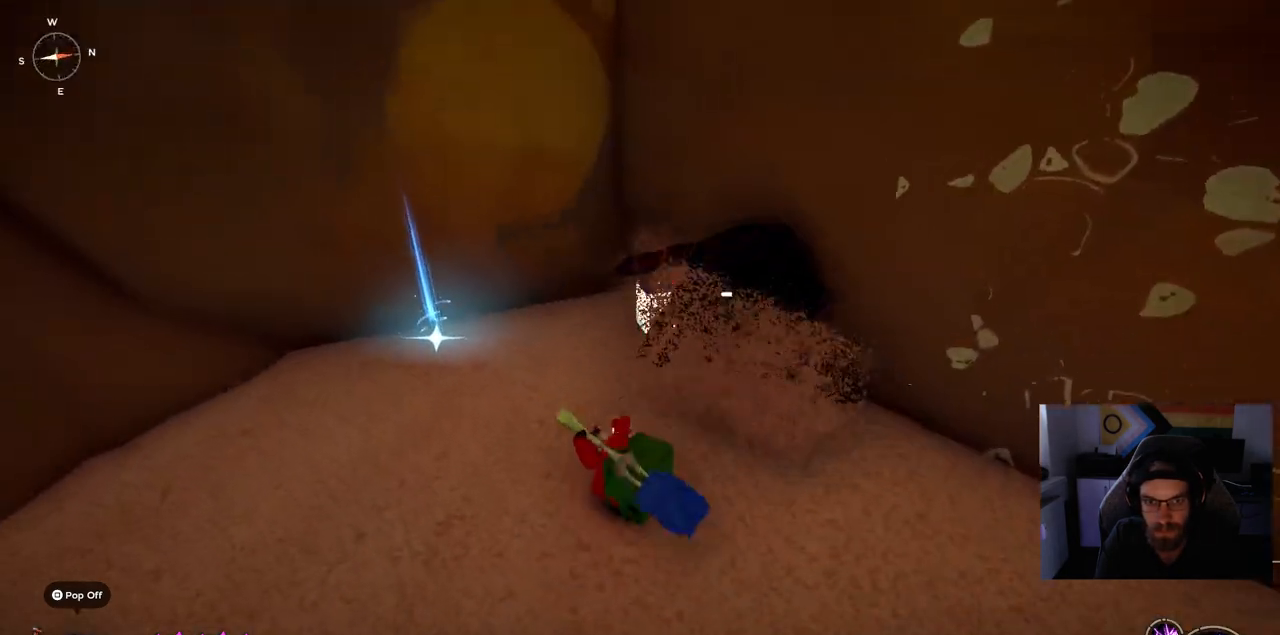
{"buttons": [], "left_stick": "up-left", "right_stick": "center", "events": [[33, "left_stick", "up-left"], [400, "right_stick", "down-right"], [467, "right_stick", "center"]]}
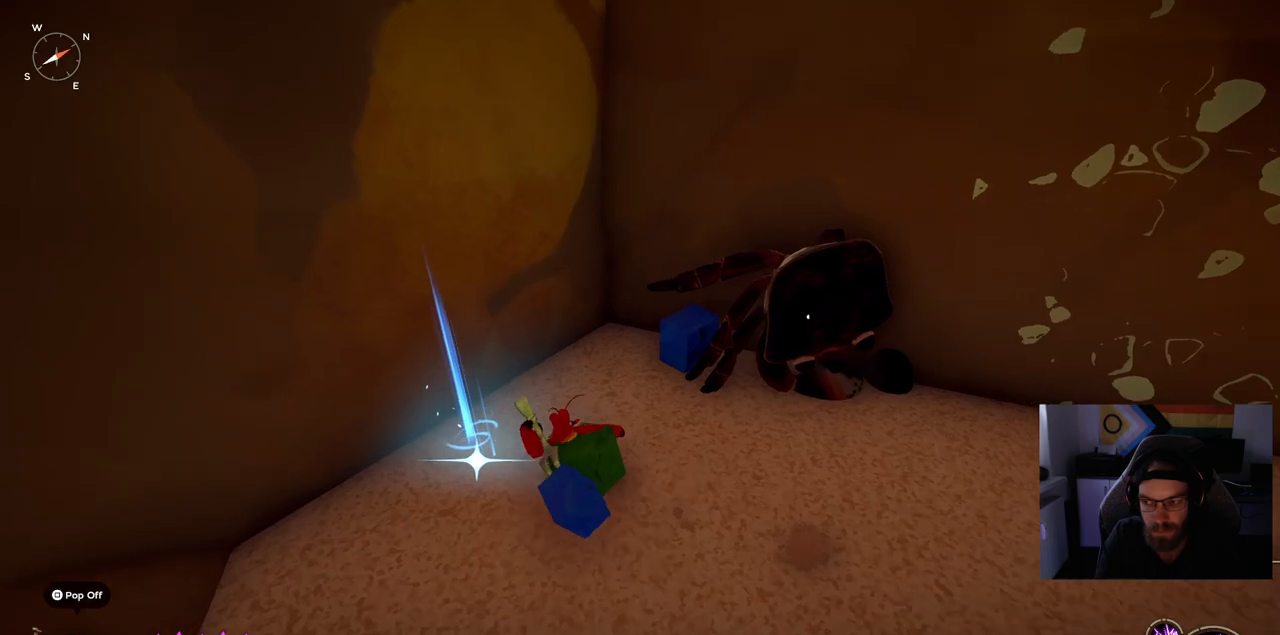
{"buttons": [], "left_stick": "right", "right_stick": "center", "events": [[150, "left_stick", "center"], [250, "TRIANGLE", "down"], [350, "TRIANGLE", "up"], [367, "left_stick", "right"]]}
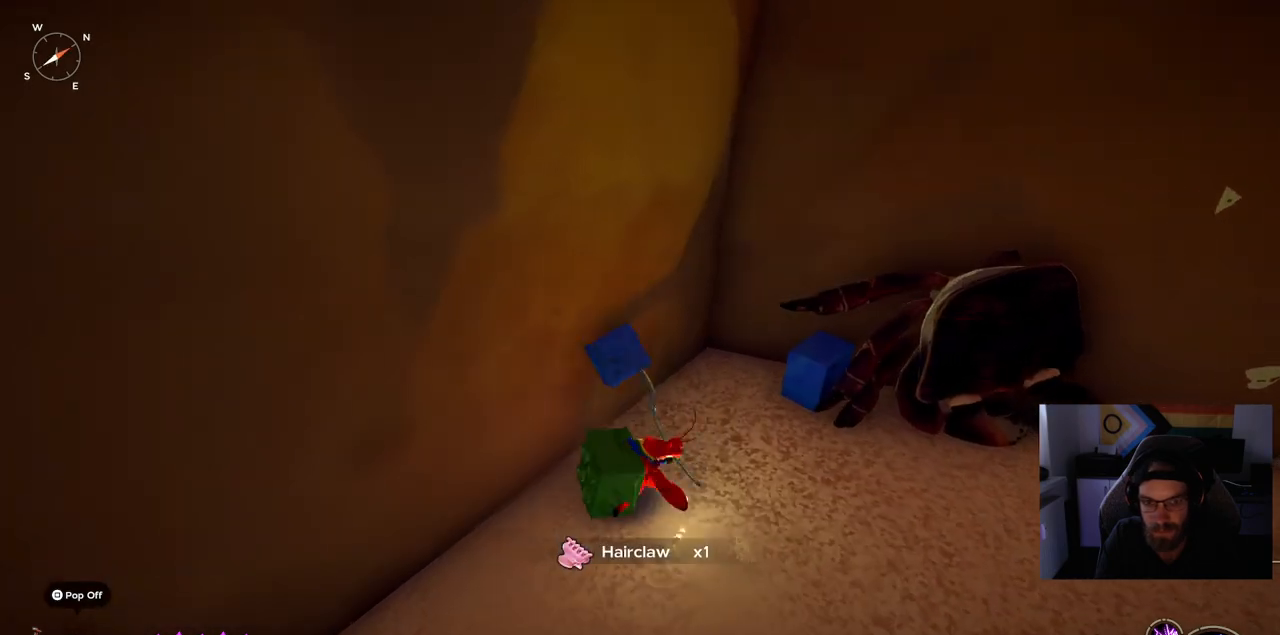
{"buttons": [], "left_stick": "right", "right_stick": "center", "events": []}
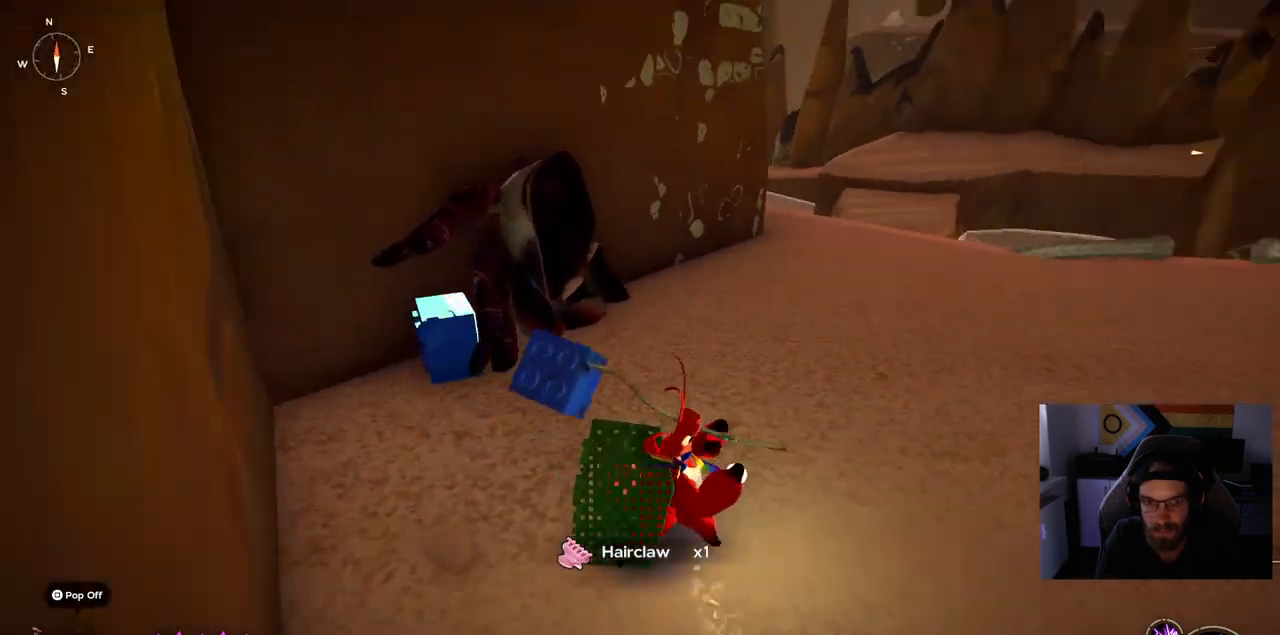
{"buttons": [], "left_stick": "center", "right_stick": "center", "events": [[217, "left_stick", "up-right"], [400, "left_stick", "center"]]}
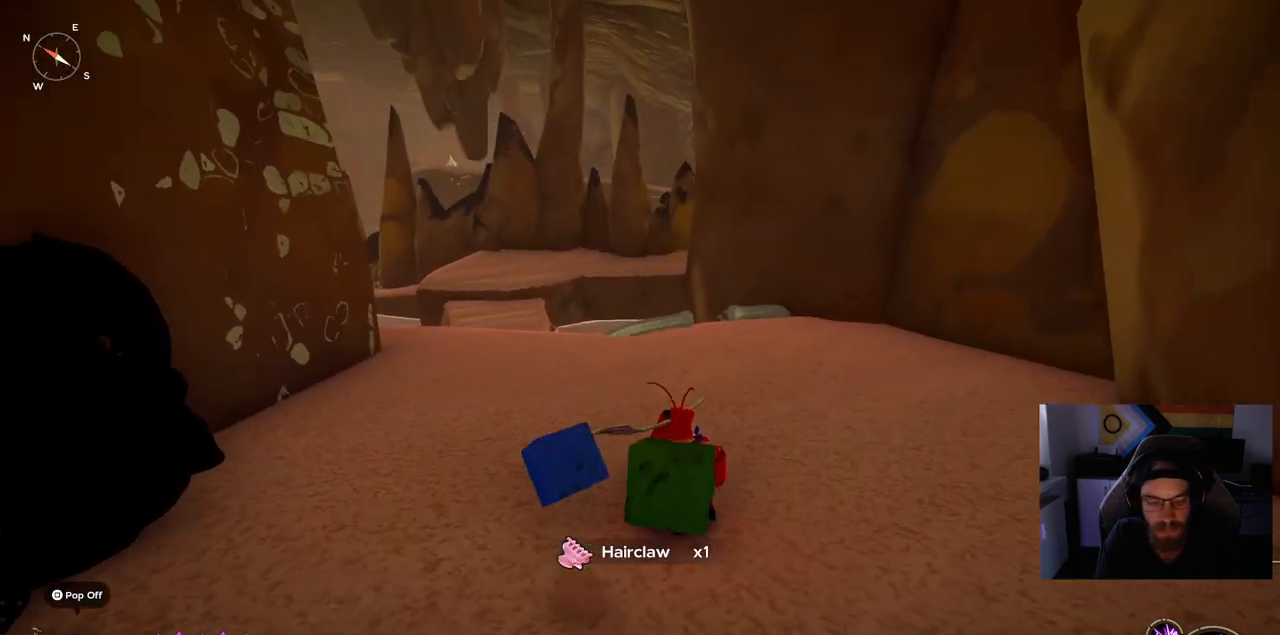
{"buttons": [], "left_stick": "center", "right_stick": "center", "events": []}
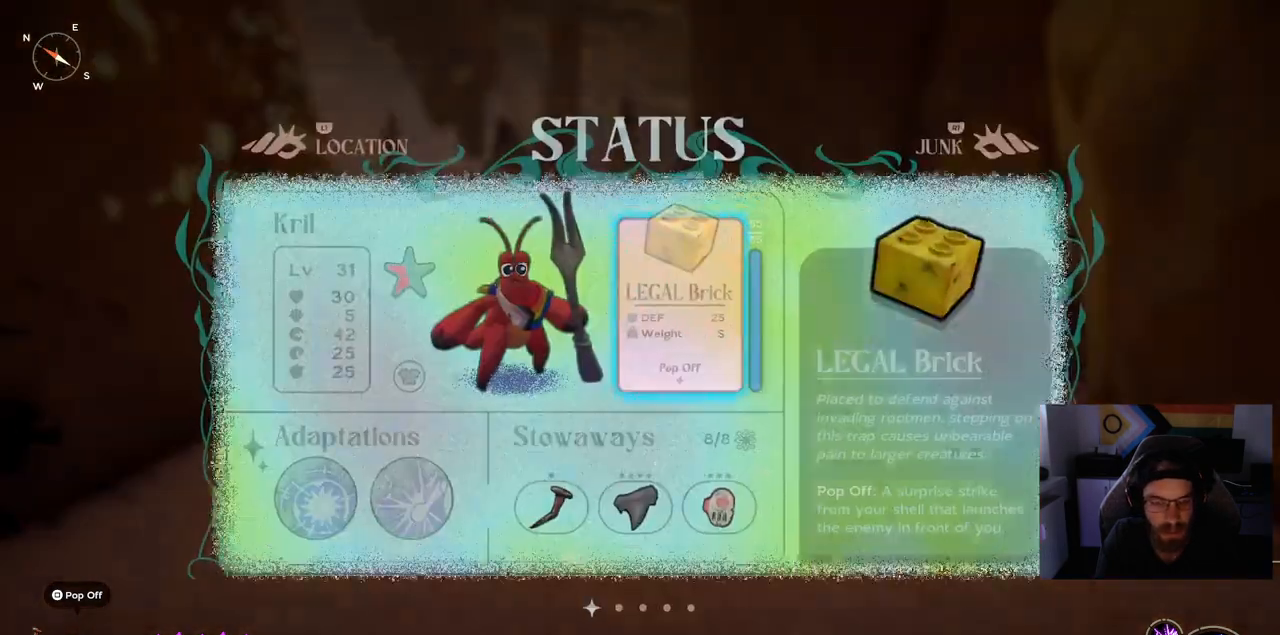
{"buttons": ["DPAD_RIGHT"], "left_stick": "center", "right_stick": "center", "events": [[150, "DPAD_DOWN", "down"], [283, "DPAD_DOWN", "up"], [433, "DPAD_RIGHT", "down"]]}
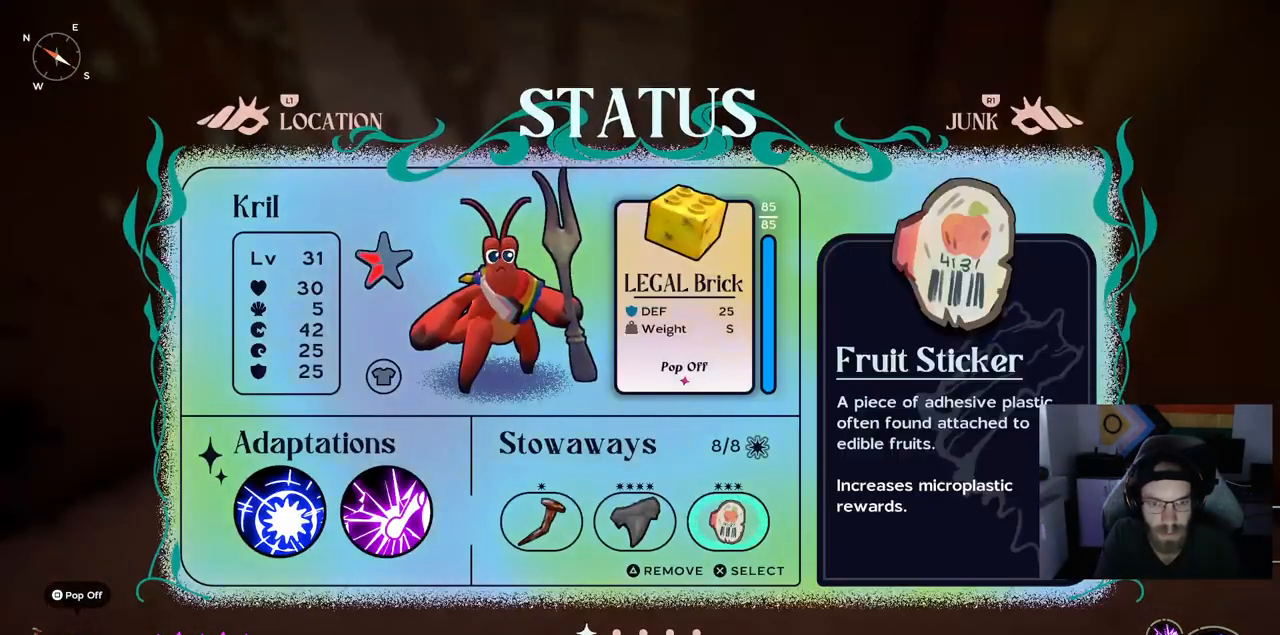
{"buttons": [], "left_stick": "center", "right_stick": "center", "events": [[33, "DPAD_RIGHT", "up"], [200, "DPAD_LEFT", "down"], [317, "DPAD_LEFT", "up"], [433, "DPAD_LEFT", "down"], [483, "DPAD_LEFT", "up"]]}
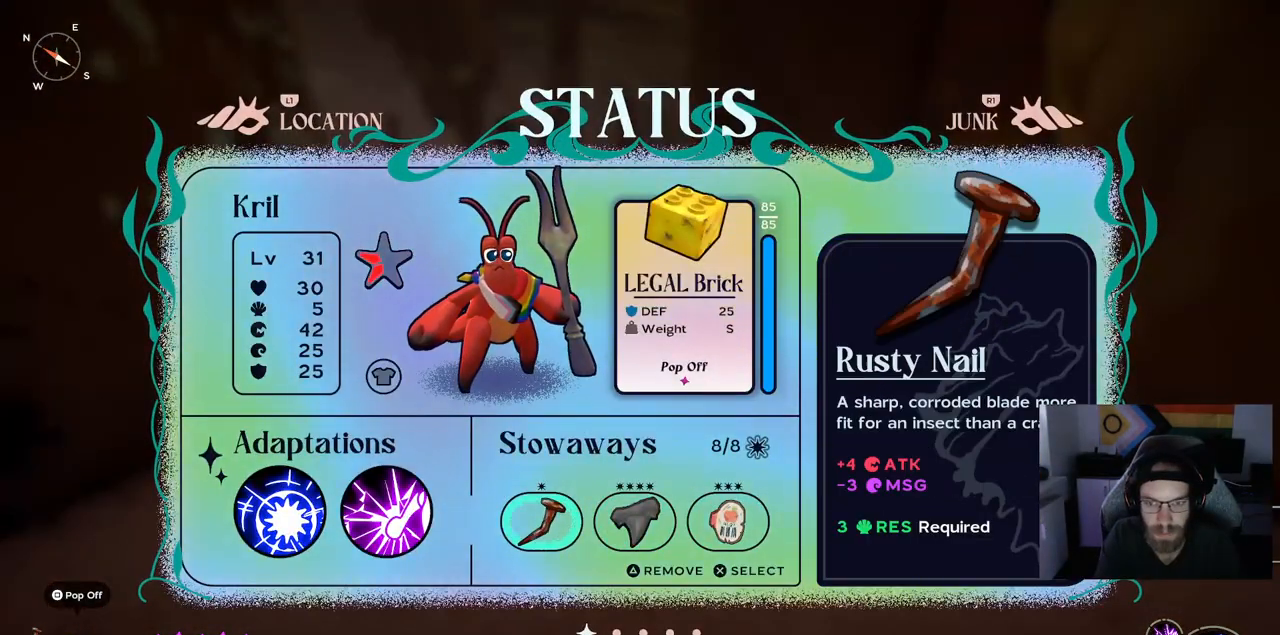
{"buttons": [], "left_stick": "center", "right_stick": "center", "events": [[183, "DPAD_RIGHT", "down"], [300, "DPAD_RIGHT", "up"]]}